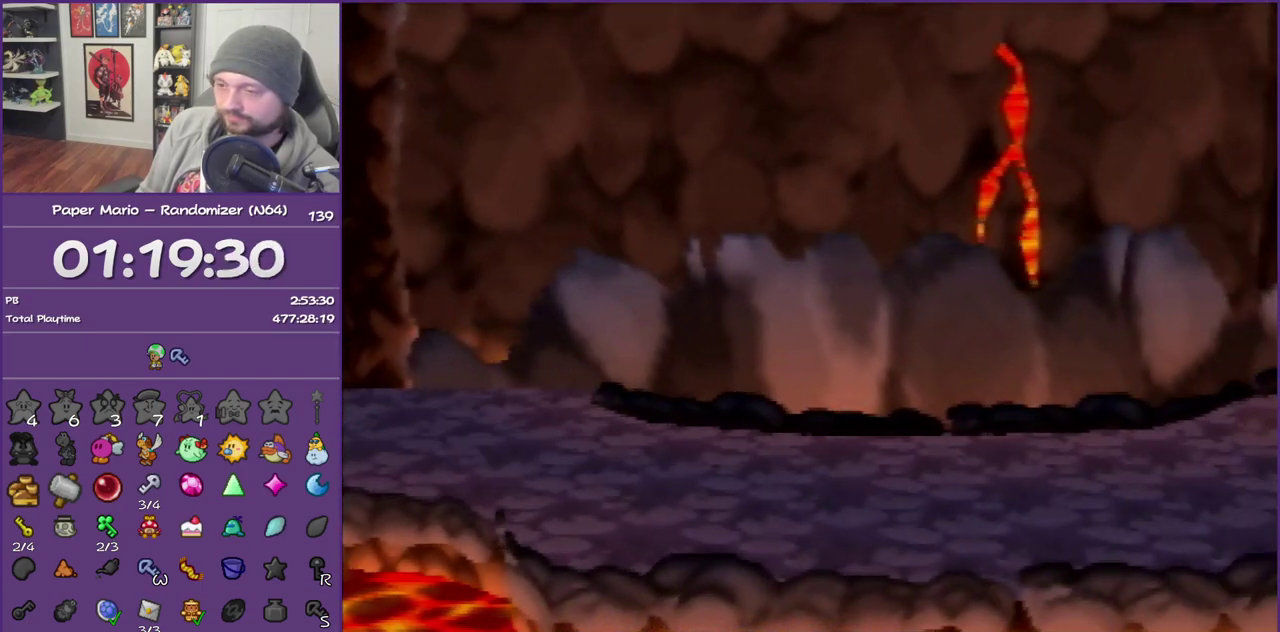
Gameplay with a controller (Nintendo layout); each line is a JSON object with the inputs held at the frame after it. "events" lists button and stick changes between this image and that frame as [ms after this image, input, new state], when the widget could be followed in between. This overlay highlights the sticks when they move; stick clicks (L3) are not distinguishable. Not read: L3 R3.
{"buttons": ["B"], "left_stick": "center", "events": []}
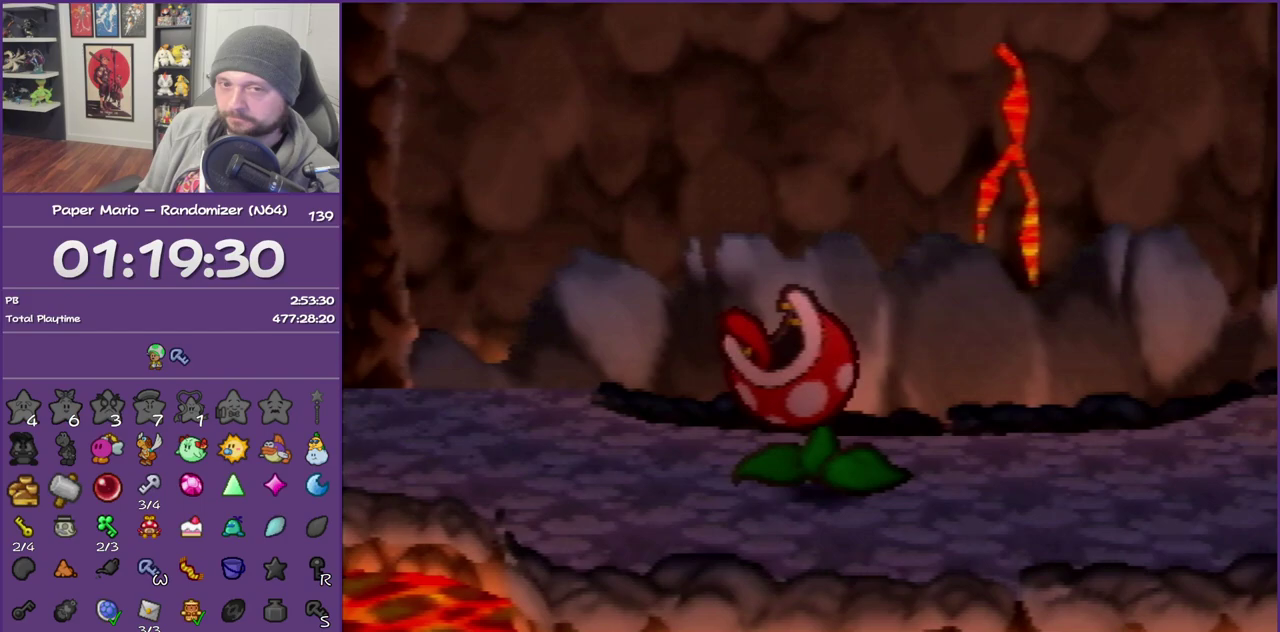
{"buttons": ["B"], "left_stick": "right", "events": [[317, "left_stick", "right"]]}
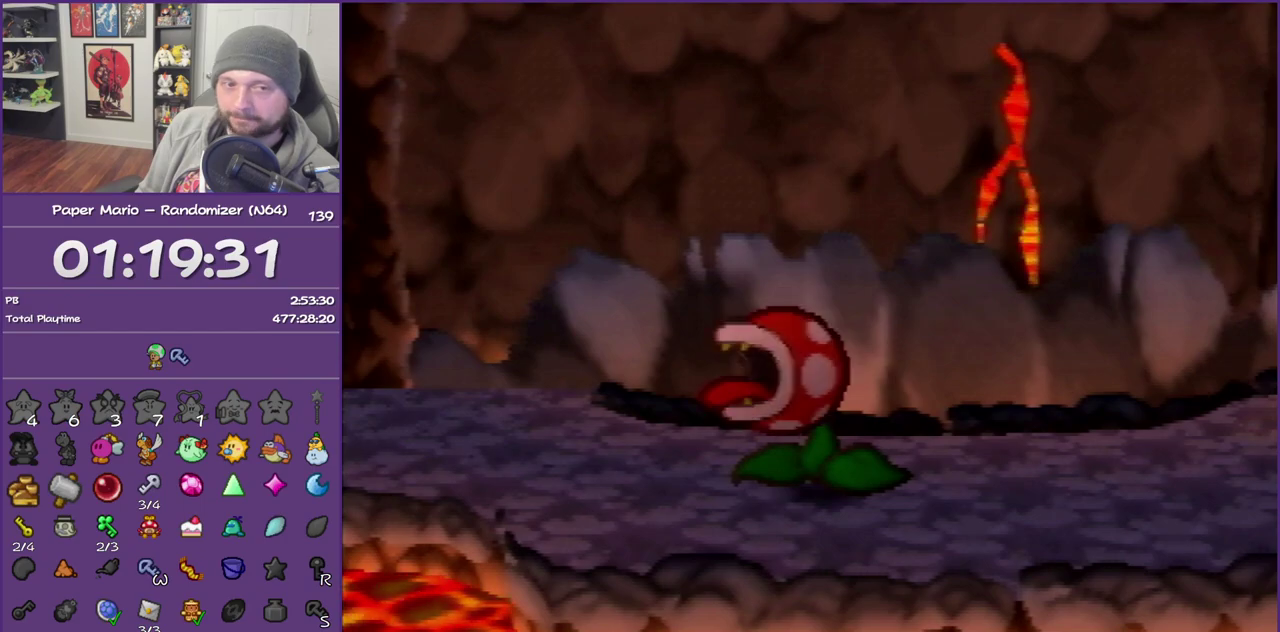
{"buttons": ["B"], "left_stick": "right", "events": []}
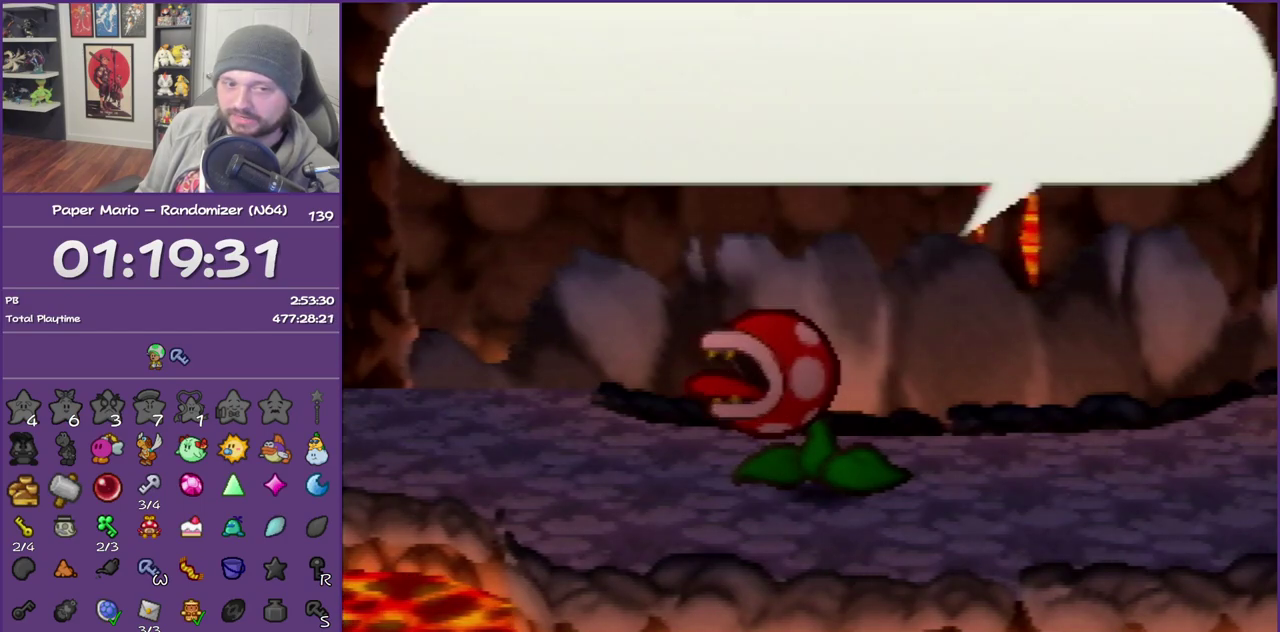
{"buttons": ["B"], "left_stick": "right", "events": []}
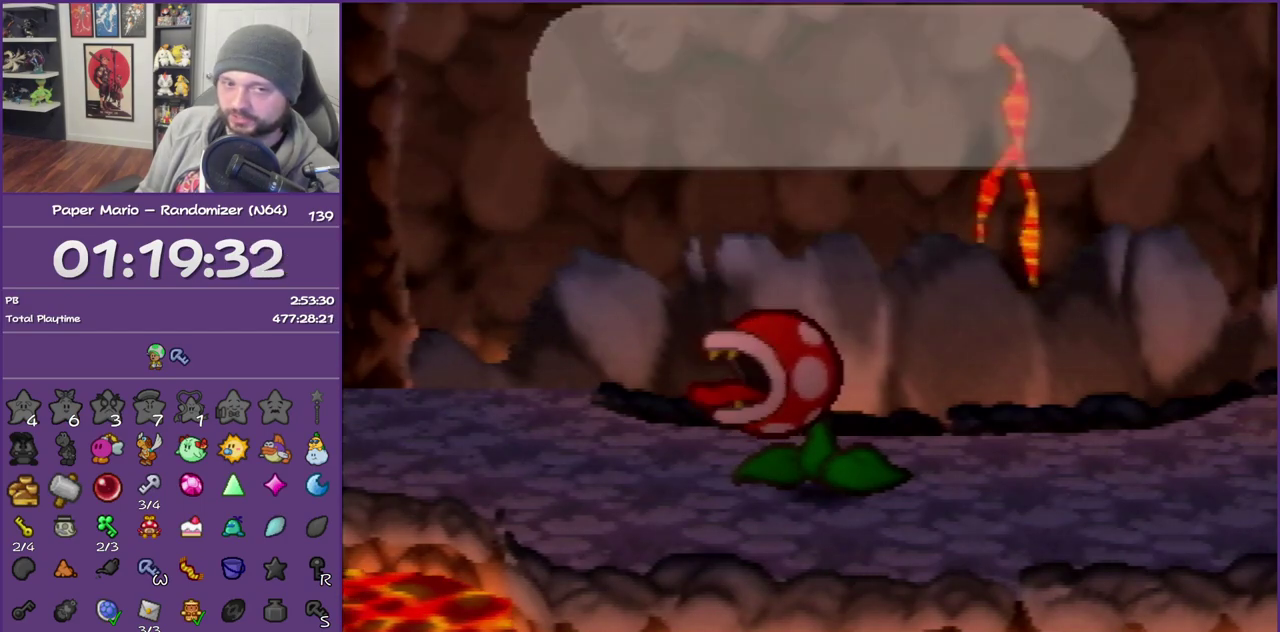
{"buttons": ["B"], "left_stick": "right", "events": []}
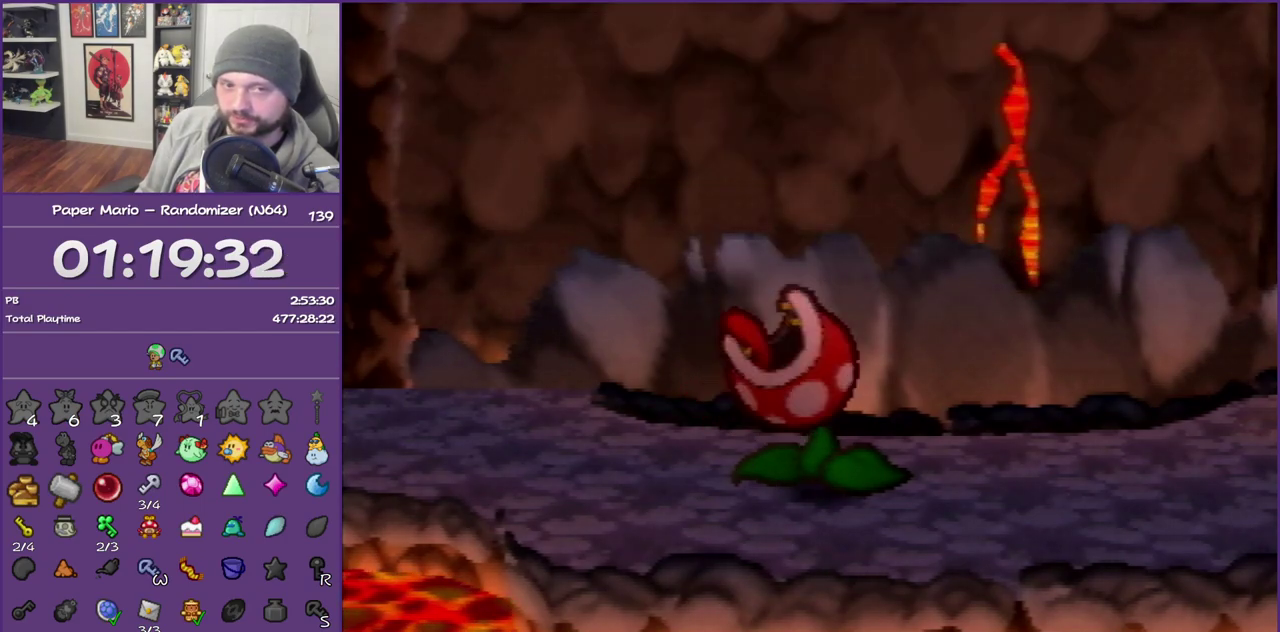
{"buttons": ["B"], "left_stick": "right", "events": []}
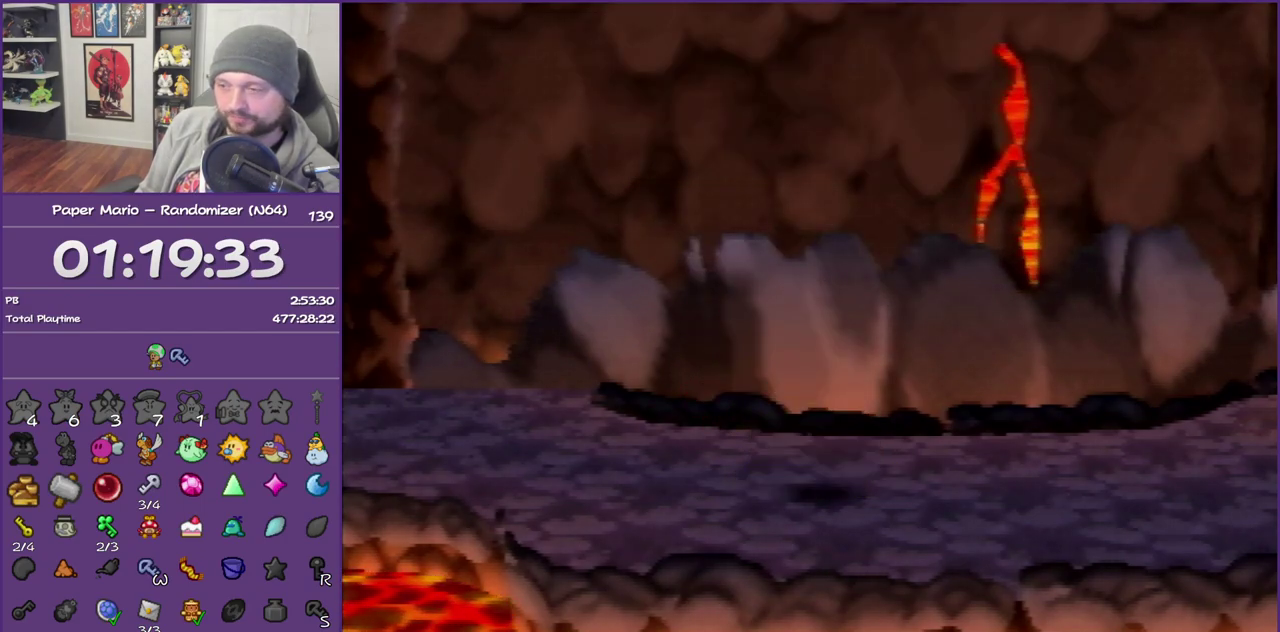
{"buttons": ["B"], "left_stick": "right", "events": []}
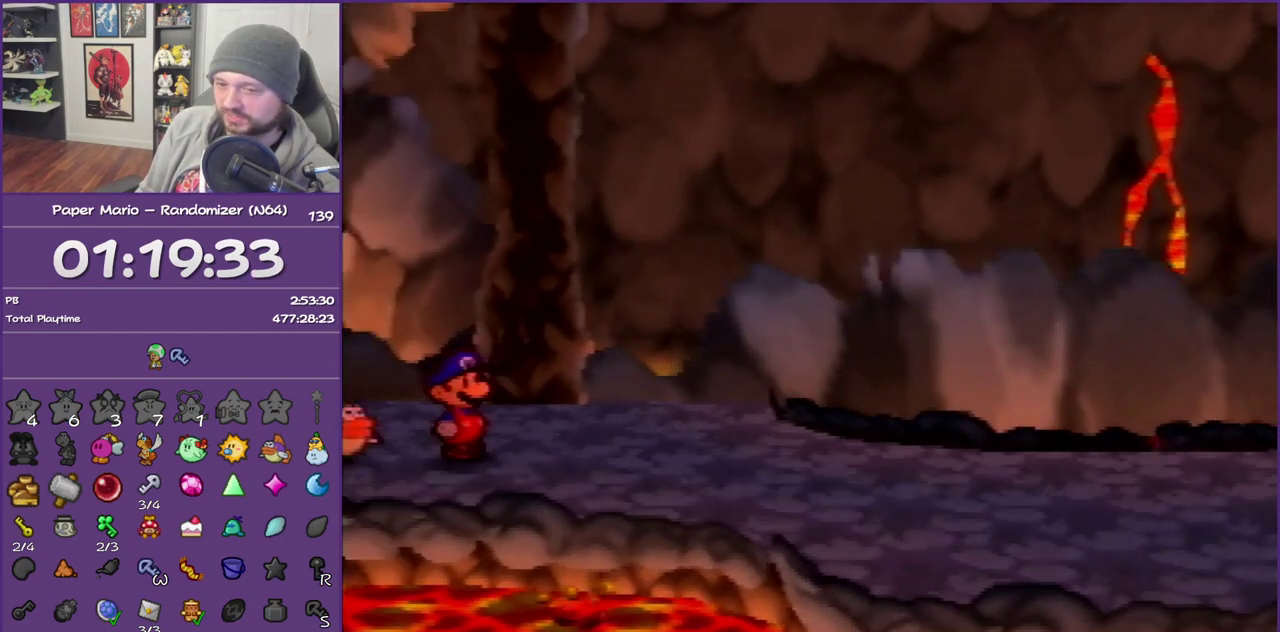
{"buttons": ["B", "Z"], "left_stick": "right", "events": [[450, "Z", "down"]]}
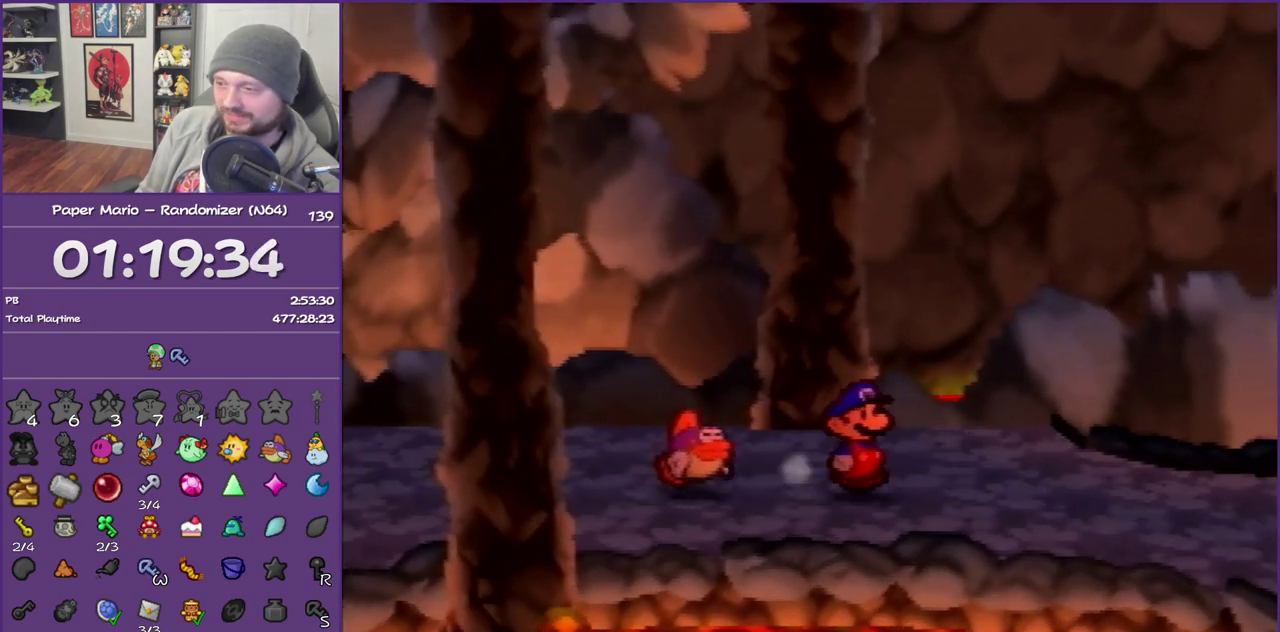
{"buttons": [], "left_stick": "right", "events": [[17, "B", "up"], [467, "Z", "up"]]}
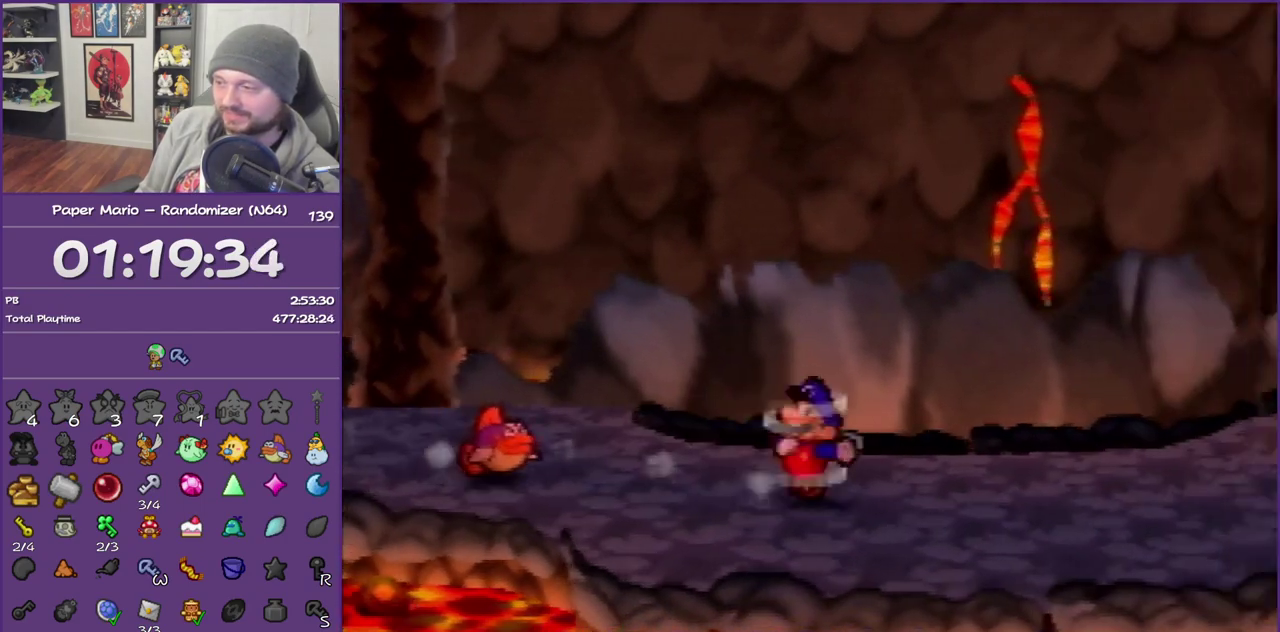
{"buttons": [], "left_stick": "up-right", "events": [[117, "A", "down"], [117, "left_stick", "up-right"], [183, "A", "up"]]}
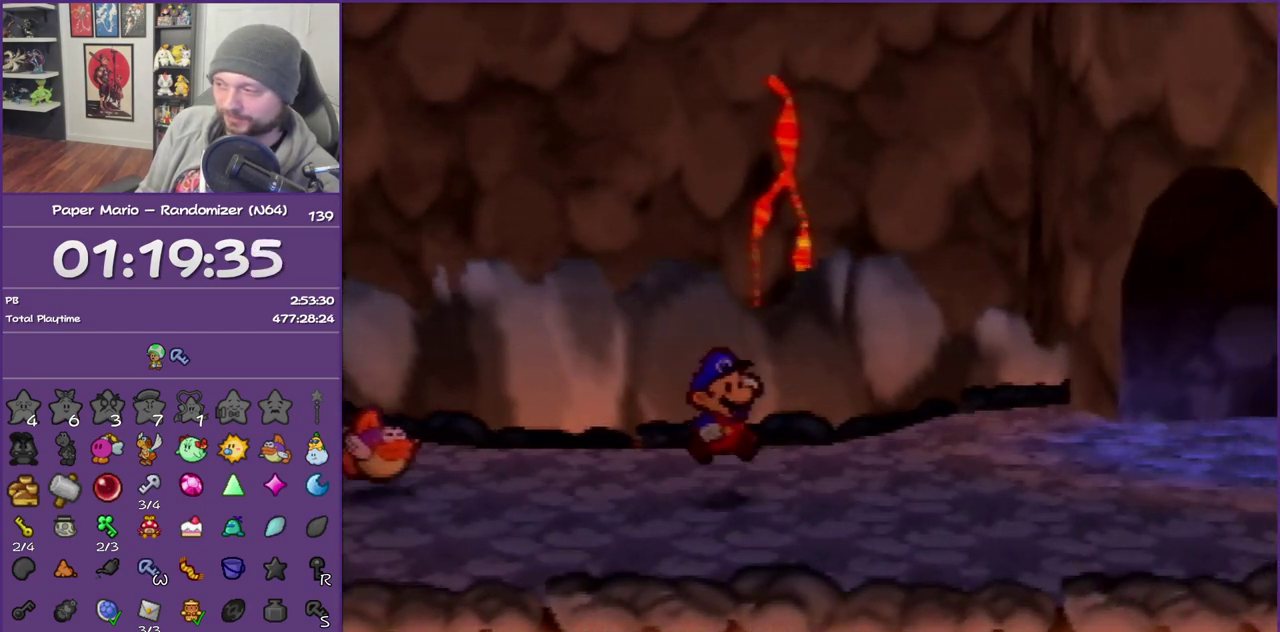
{"buttons": [], "left_stick": "right", "events": [[50, "Z", "down"], [433, "left_stick", "right"], [500, "Z", "up"]]}
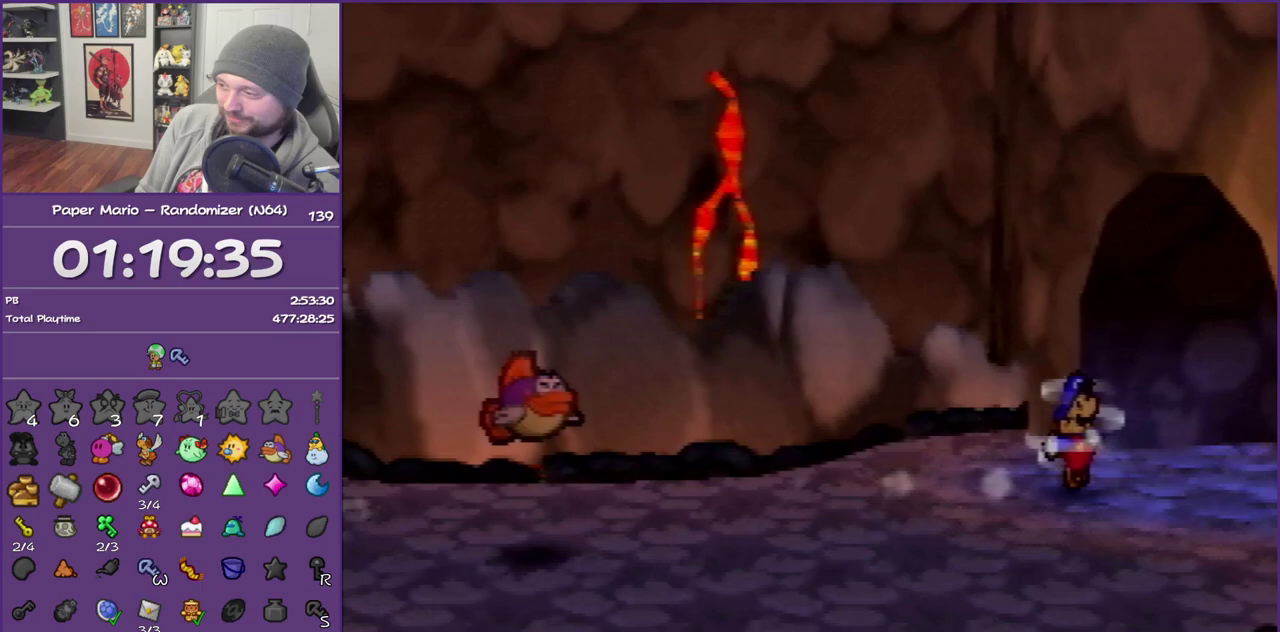
{"buttons": [], "left_stick": "right", "events": []}
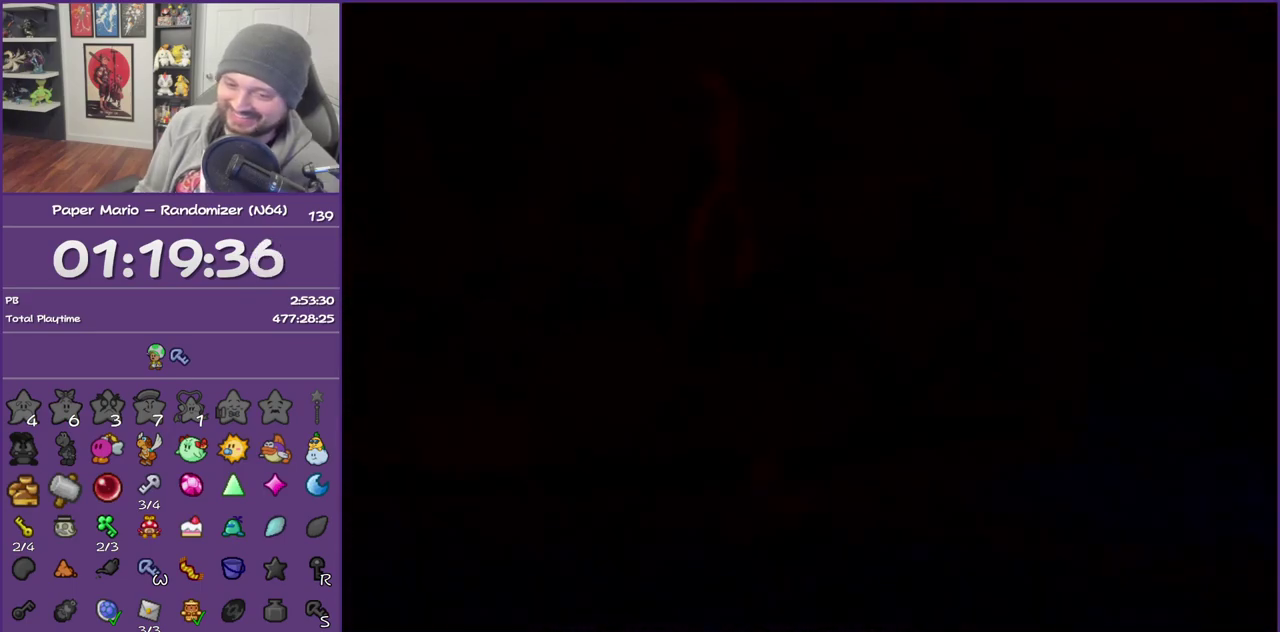
{"buttons": [], "left_stick": "right", "events": []}
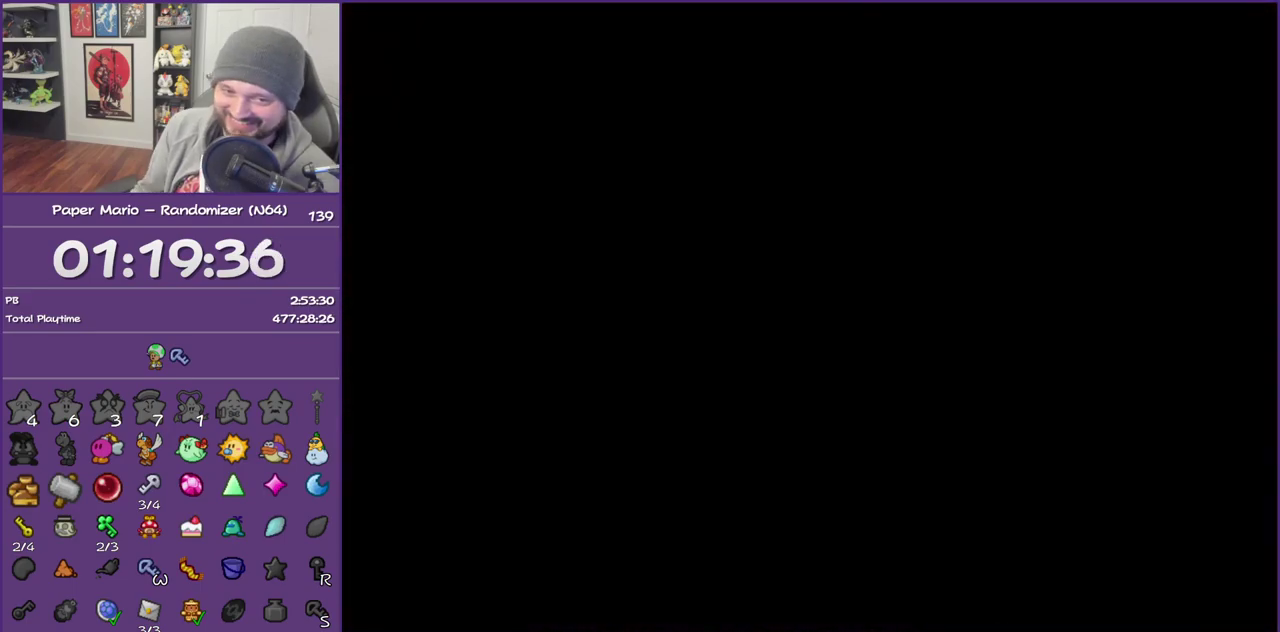
{"buttons": ["Z"], "left_stick": "right", "events": [[433, "Z", "down"]]}
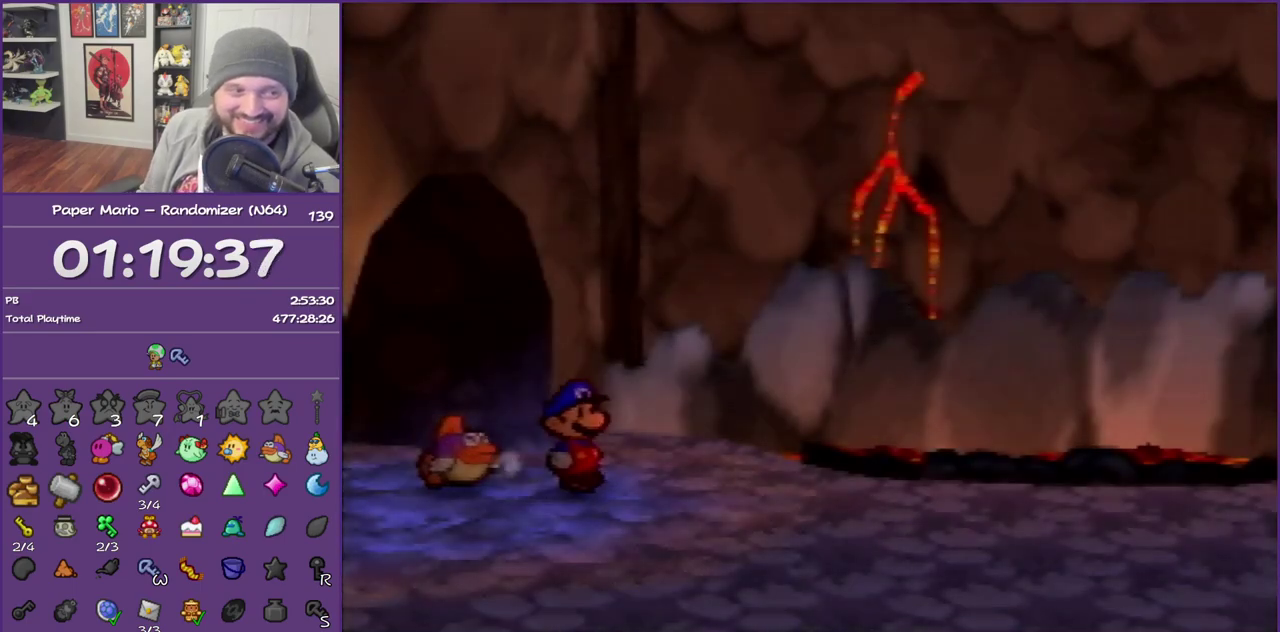
{"buttons": ["Z"], "left_stick": "right", "events": [[300, "Z", "up"], [433, "Z", "down"]]}
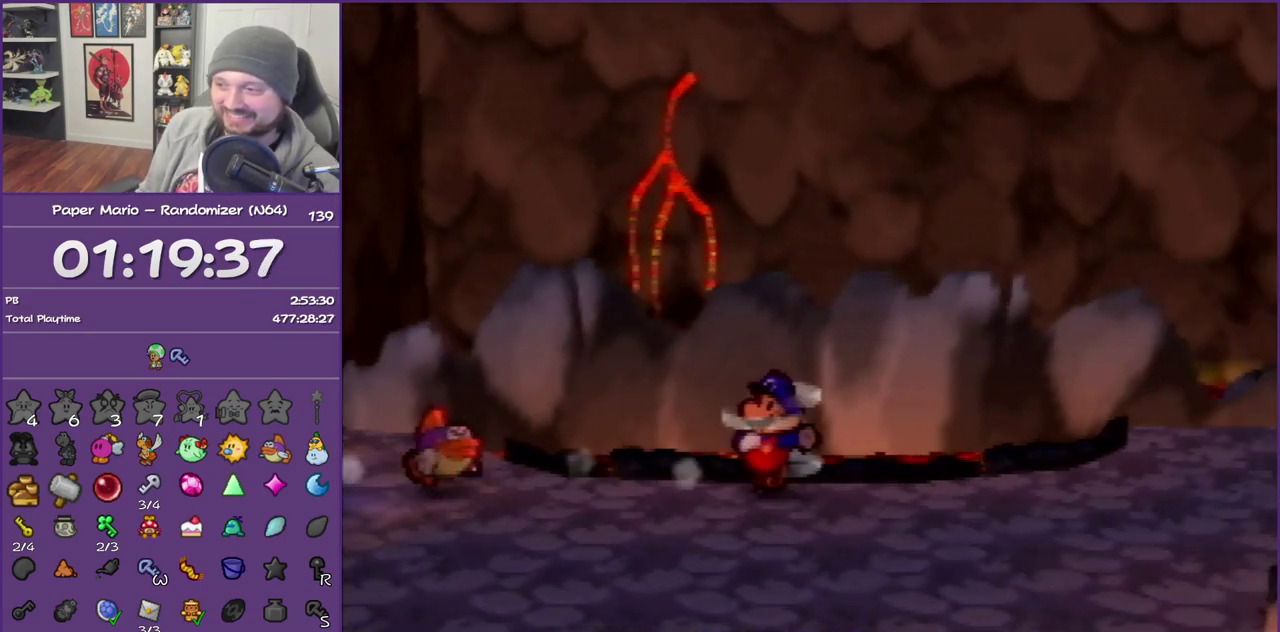
{"buttons": [], "left_stick": "right", "events": [[233, "A", "down"], [233, "Z", "up"], [300, "A", "up"]]}
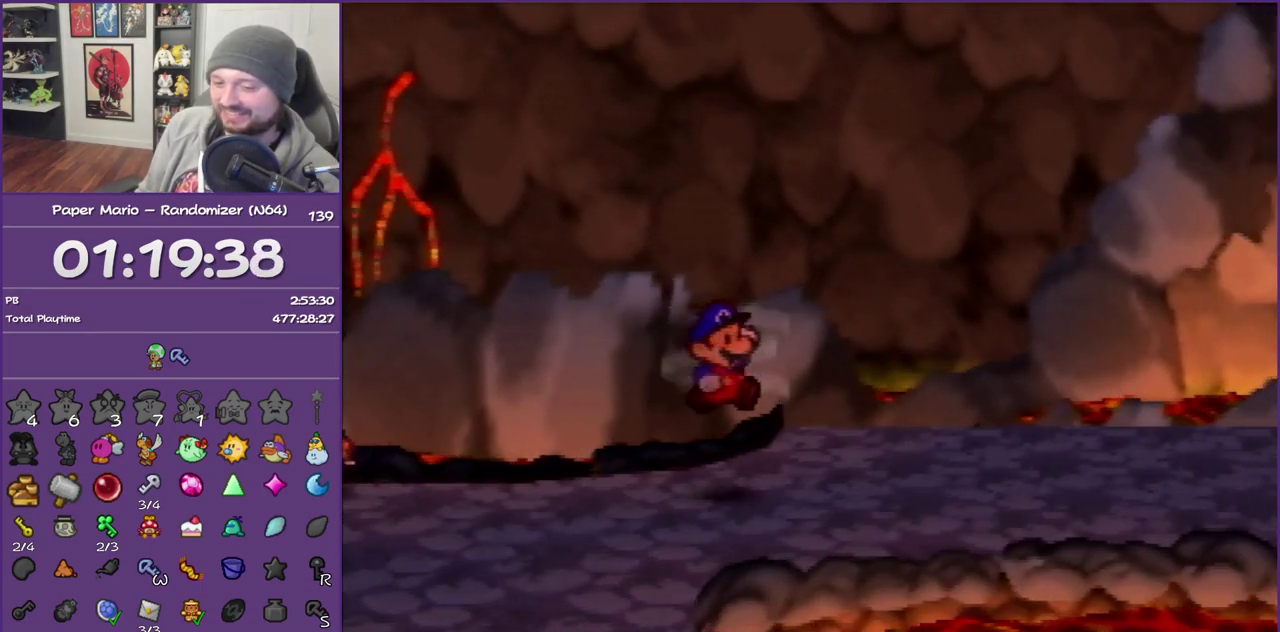
{"buttons": ["Z"], "left_stick": "right", "events": [[183, "Z", "down"]]}
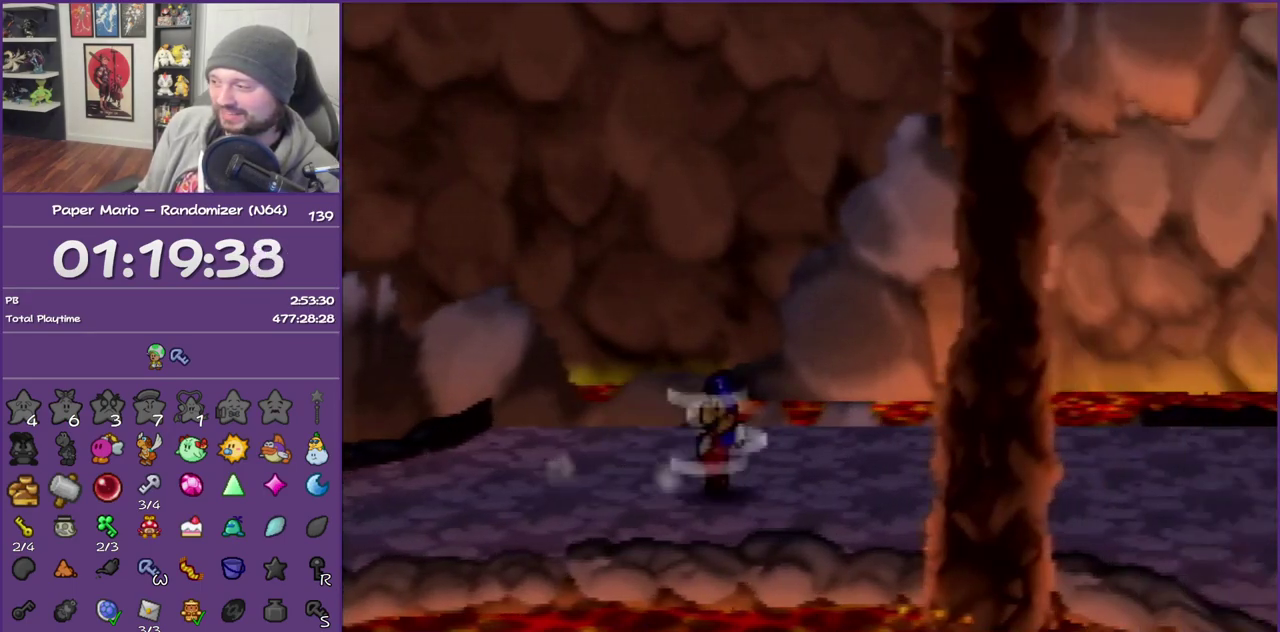
{"buttons": [], "left_stick": "right", "events": [[367, "Z", "up"]]}
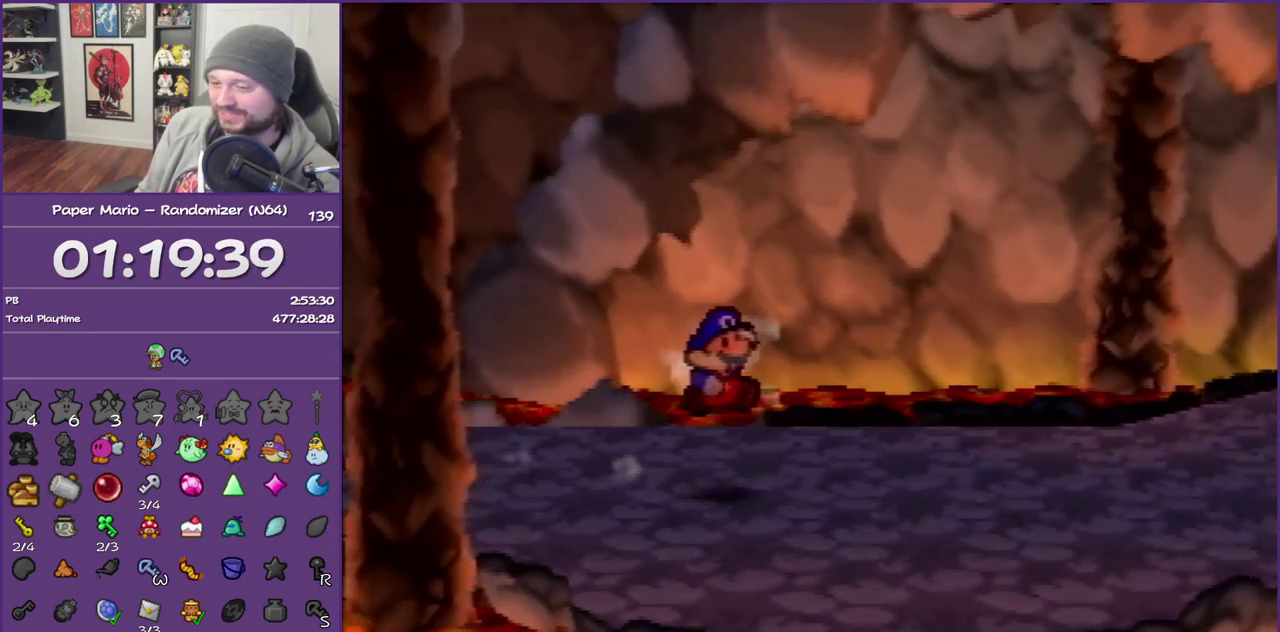
{"buttons": ["Z"], "left_stick": "right", "events": [[217, "Z", "down"], [367, "Z", "up"], [433, "Z", "down"]]}
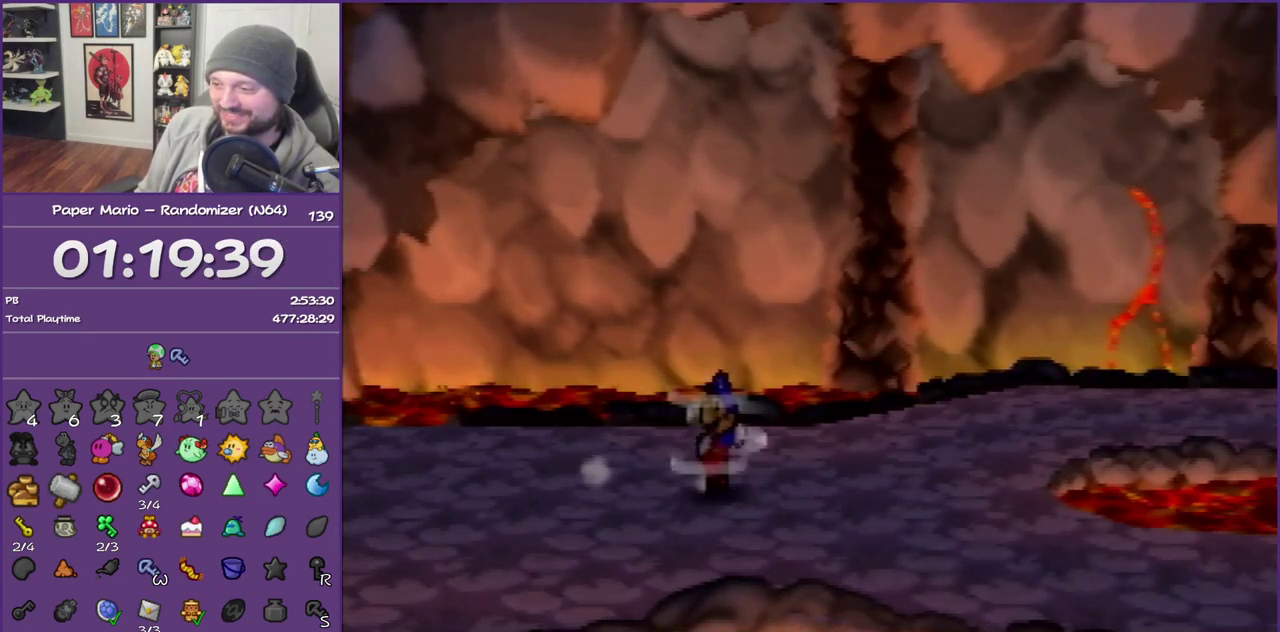
{"buttons": ["B"], "left_stick": "center", "events": [[117, "Z", "up"], [233, "left_stick", "center"], [267, "B", "down"]]}
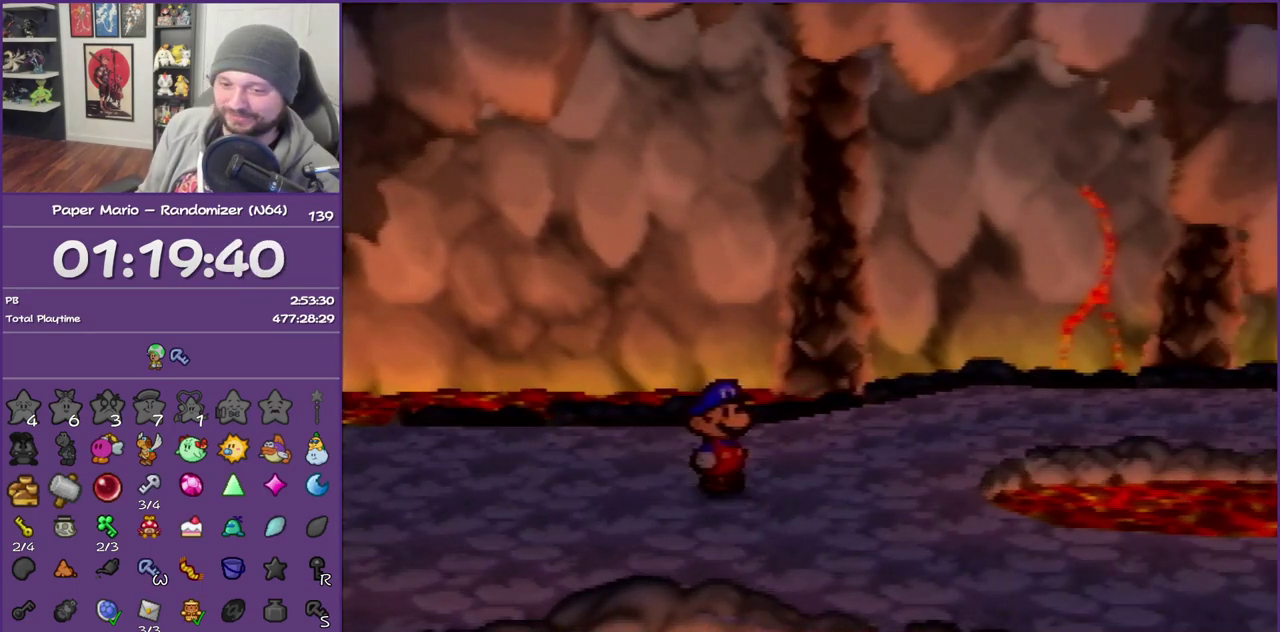
{"buttons": ["B"], "left_stick": "center", "events": []}
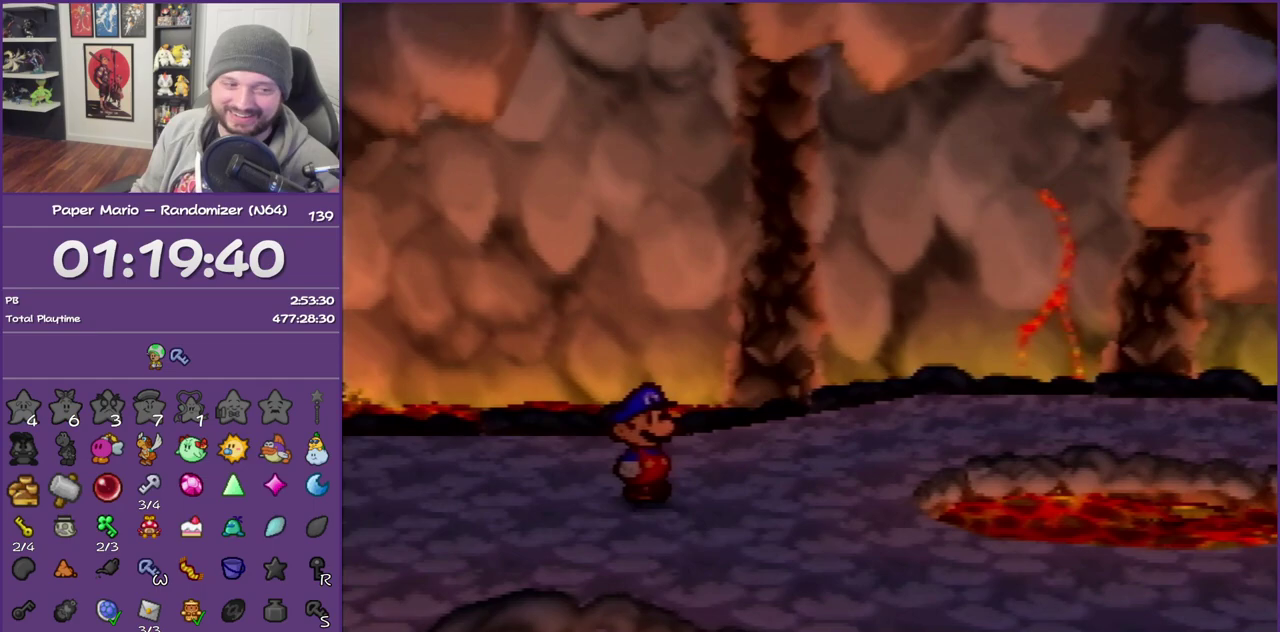
{"buttons": ["B"], "left_stick": "center", "events": [[83, "B", "up"], [200, "B", "down"]]}
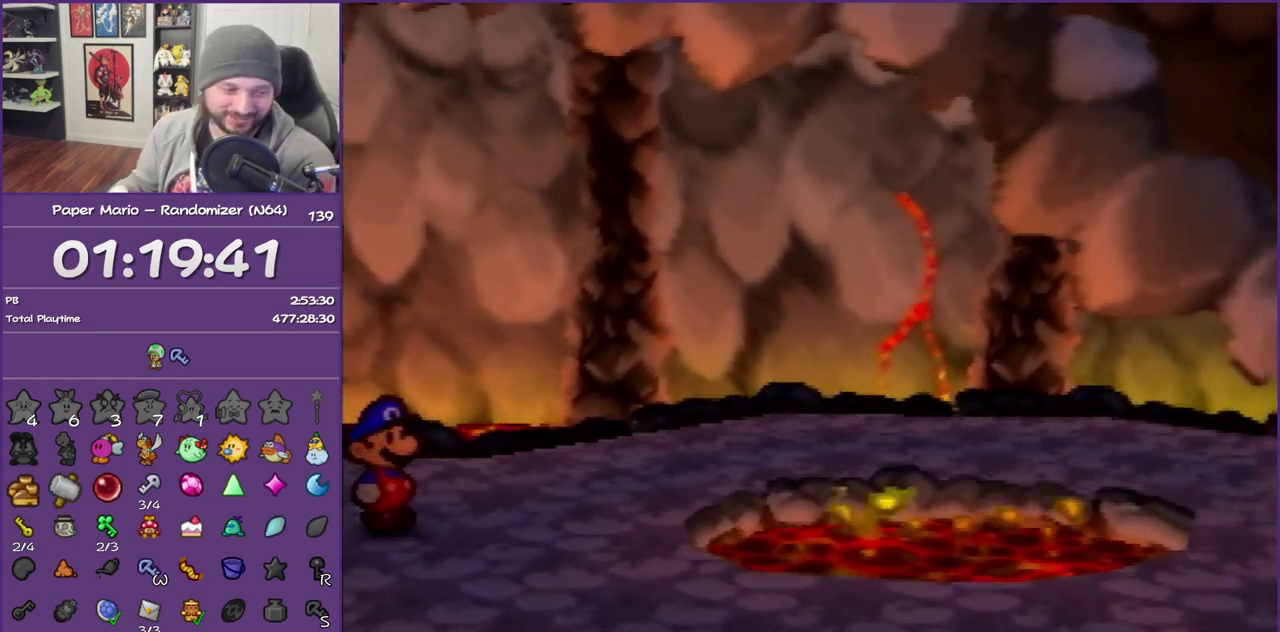
{"buttons": ["B"], "left_stick": "center", "events": []}
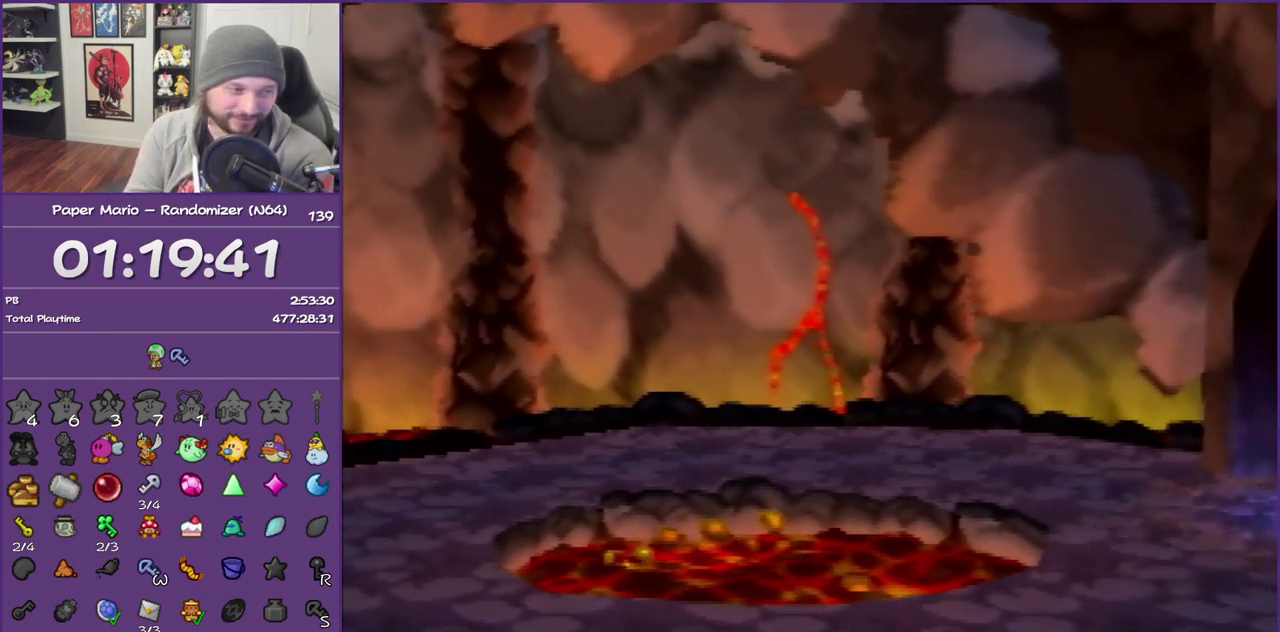
{"buttons": ["B"], "left_stick": "center", "events": []}
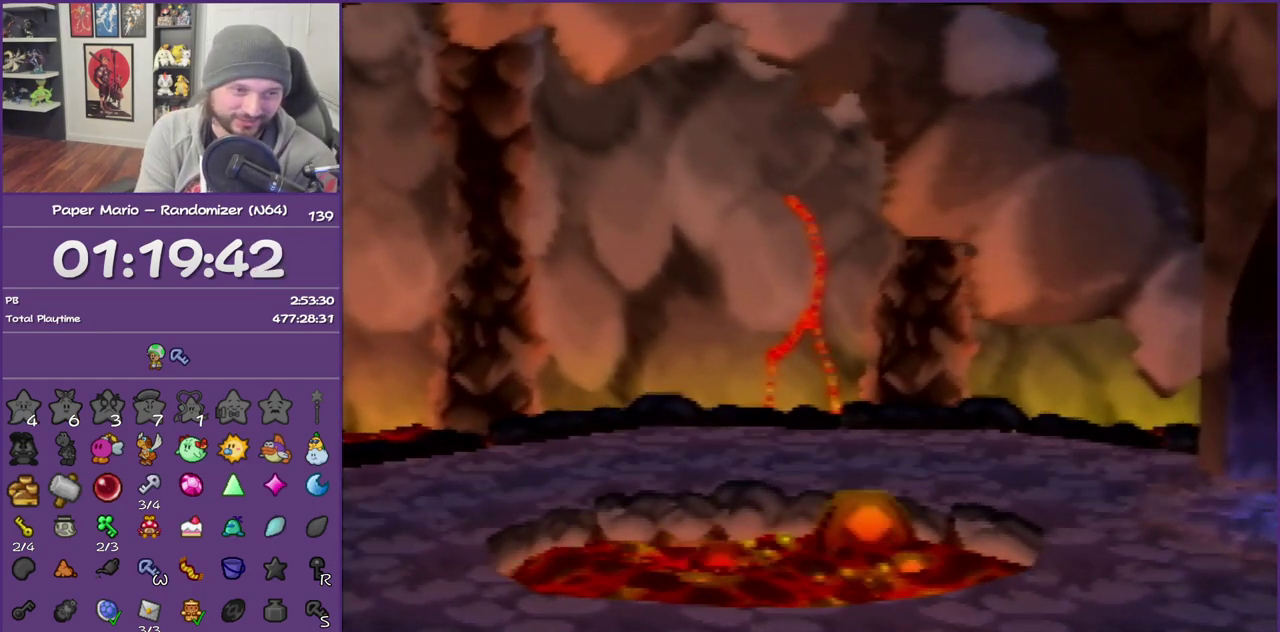
{"buttons": ["B"], "left_stick": "center", "events": []}
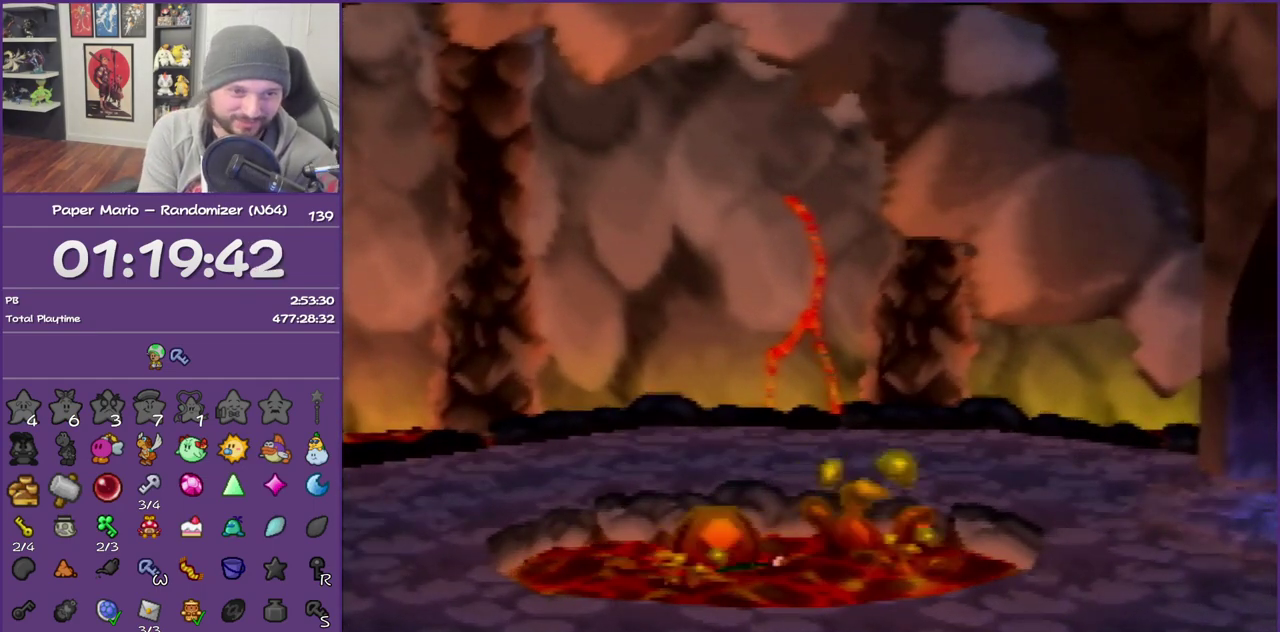
{"buttons": ["B"], "left_stick": "center", "events": []}
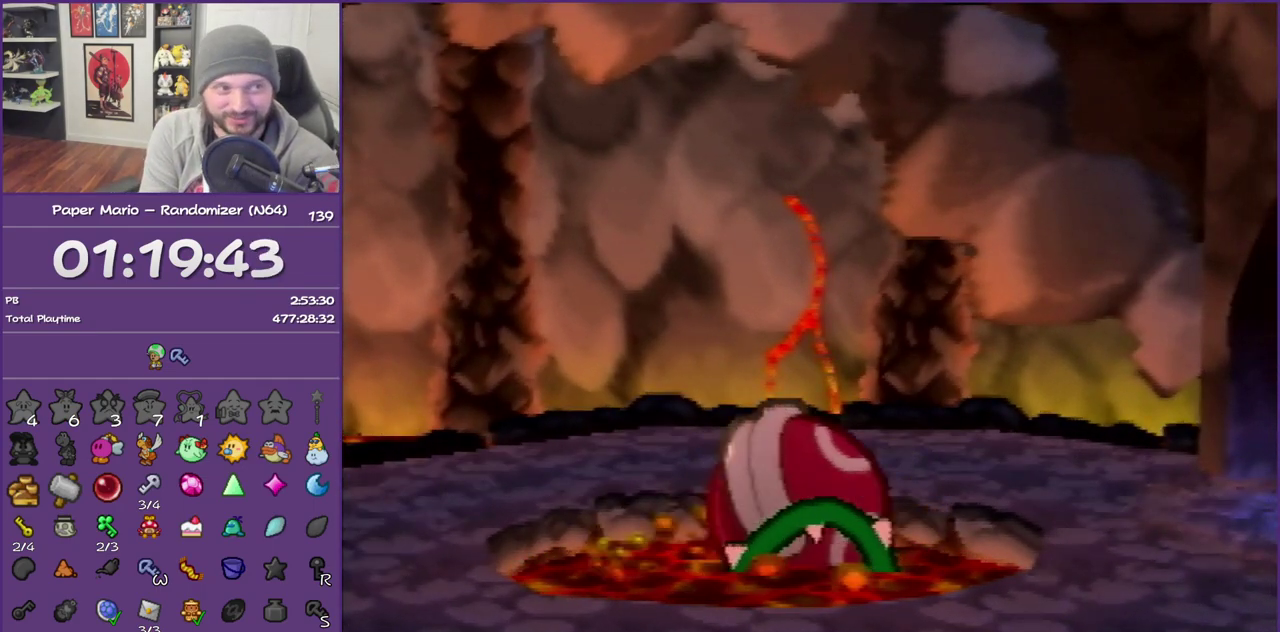
{"buttons": ["B"], "left_stick": "center", "events": []}
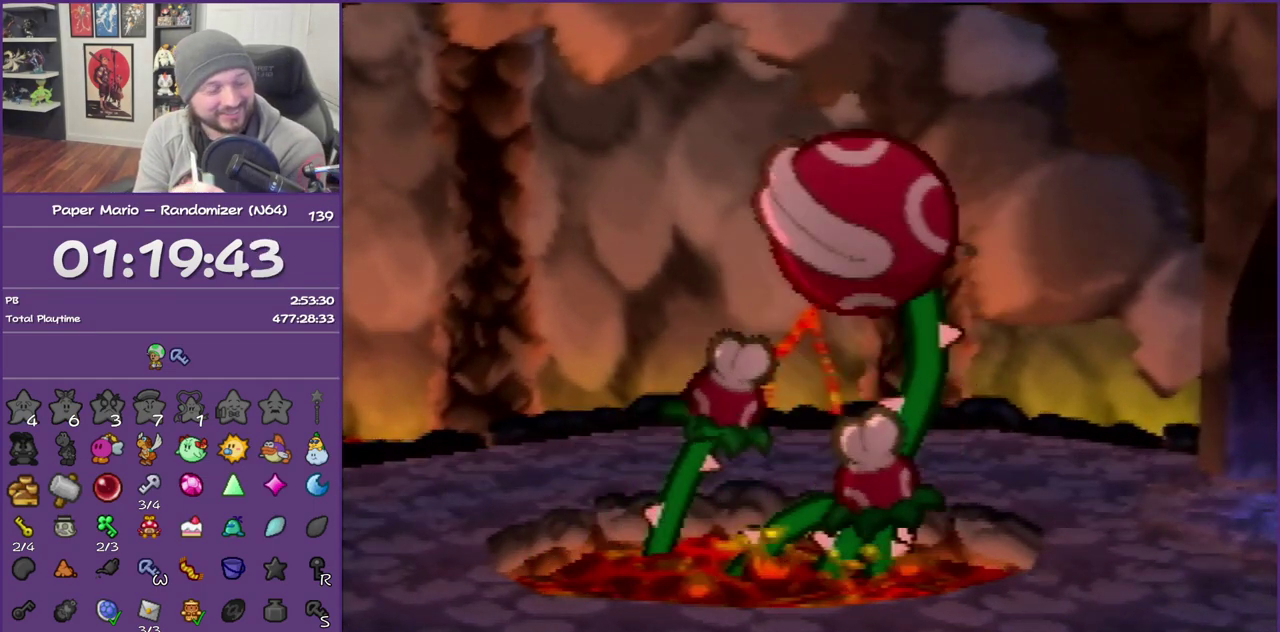
{"buttons": ["B"], "left_stick": "center", "events": []}